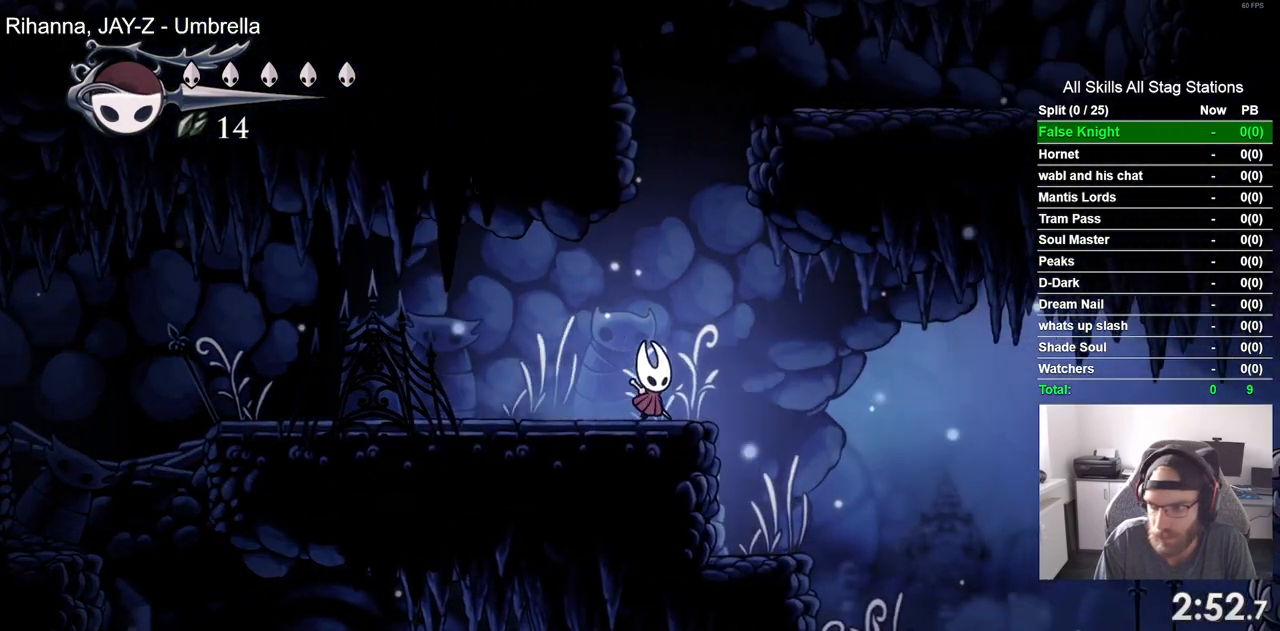
Gameplay with a controller (PlayStation layout); each line is a JSON object with the inputs held at the frame after it. "events" lists button and stick changes between this image and that frame as [ms after this image, input, new state], when the widget could be followed in between.
{"buttons": ["DPAD_RIGHT"], "left_stick": "center", "right_stick": "center", "events": []}
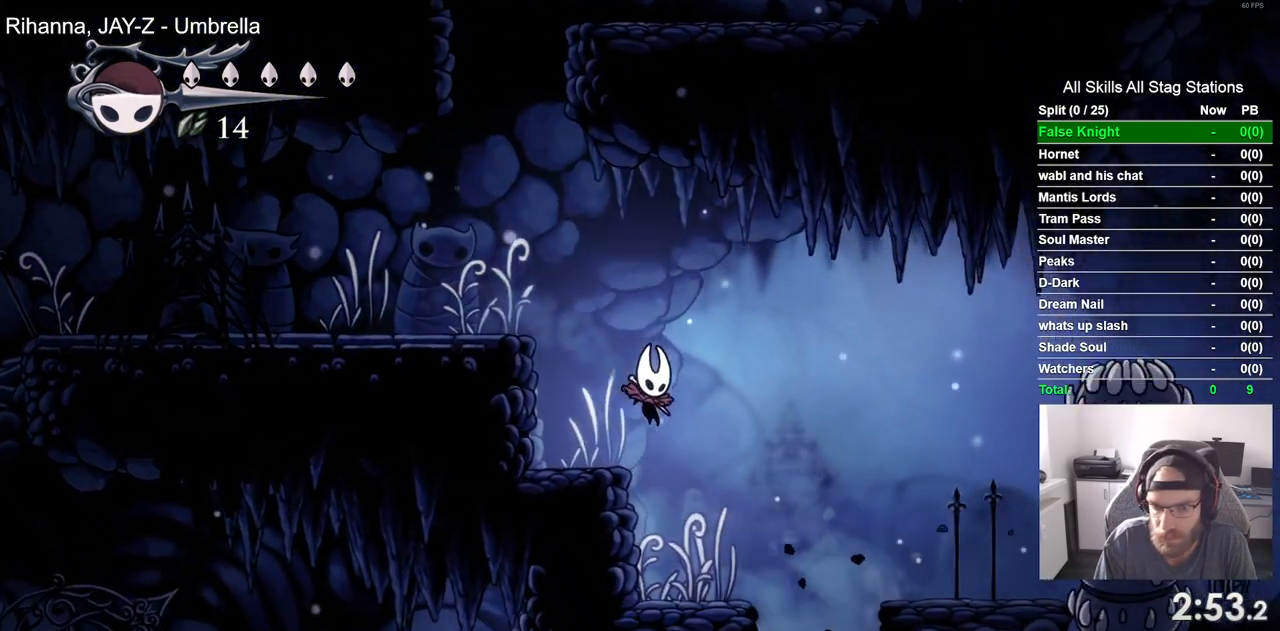
{"buttons": [], "left_stick": "center", "right_stick": "center", "events": [[133, "DPAD_RIGHT", "up"]]}
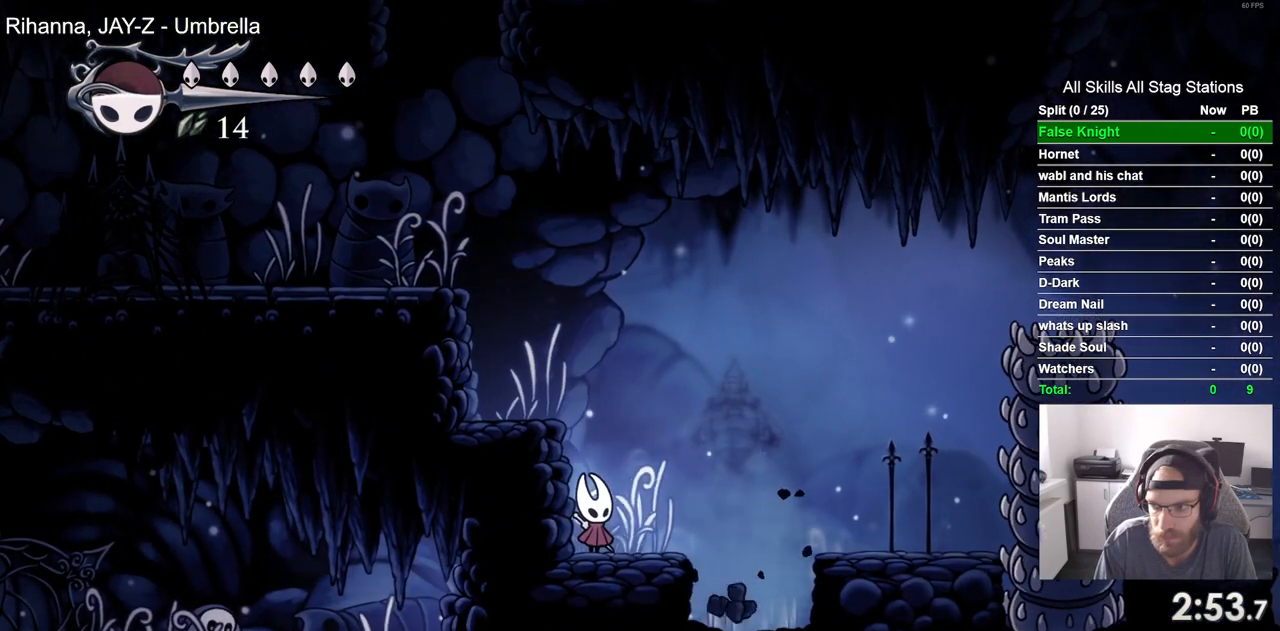
{"buttons": [], "left_stick": "center", "right_stick": "center", "events": [[100, "SQUARE", "down"], [283, "SQUARE", "up"]]}
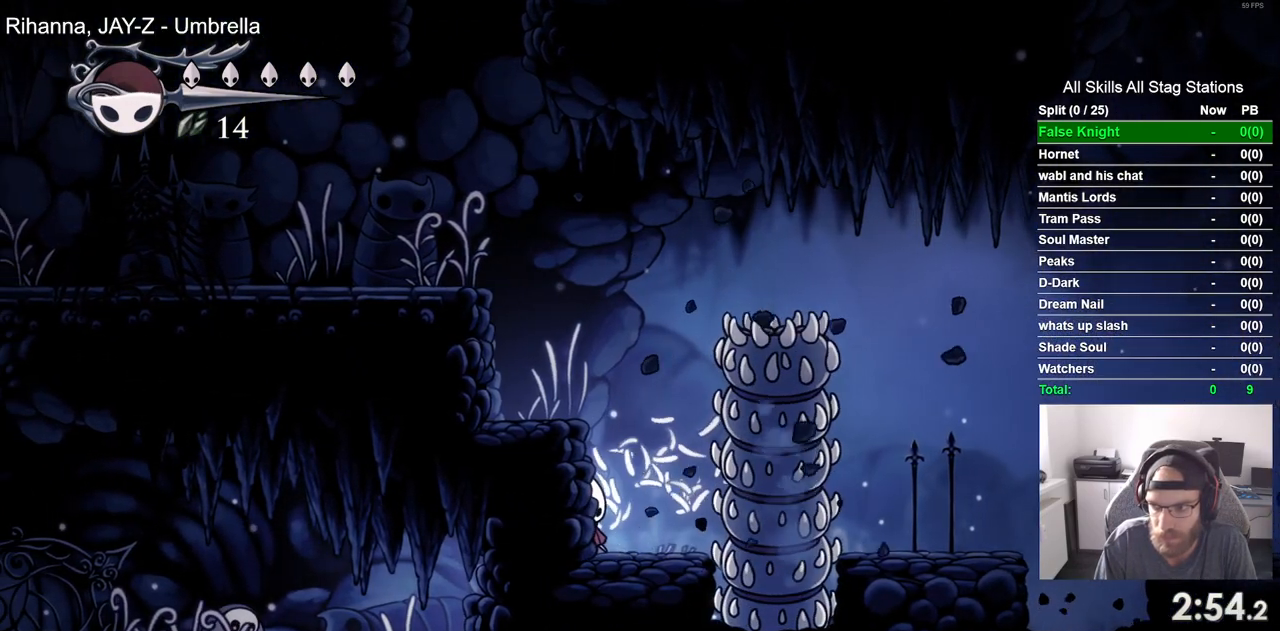
{"buttons": [], "left_stick": "center", "right_stick": "center"}
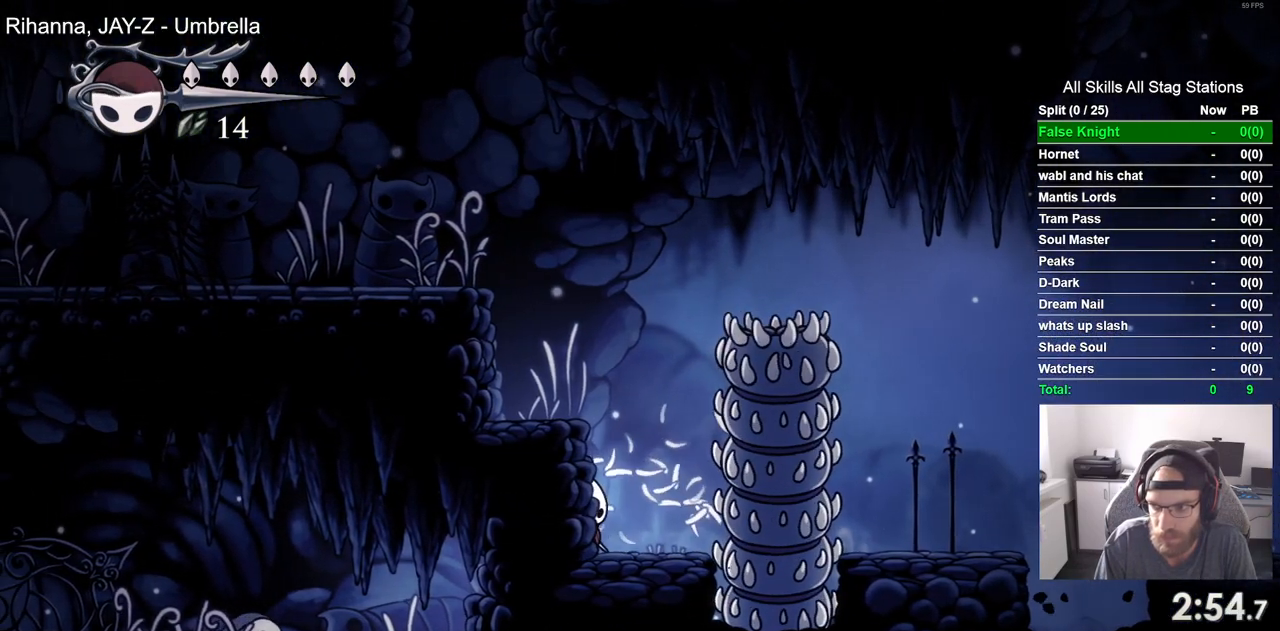
{"buttons": [], "left_stick": "center", "right_stick": "center", "events": [[67, "DPAD_RIGHT", "down"], [100, "SQUARE", "down"], [167, "DPAD_RIGHT", "up"], [250, "SQUARE", "up"]]}
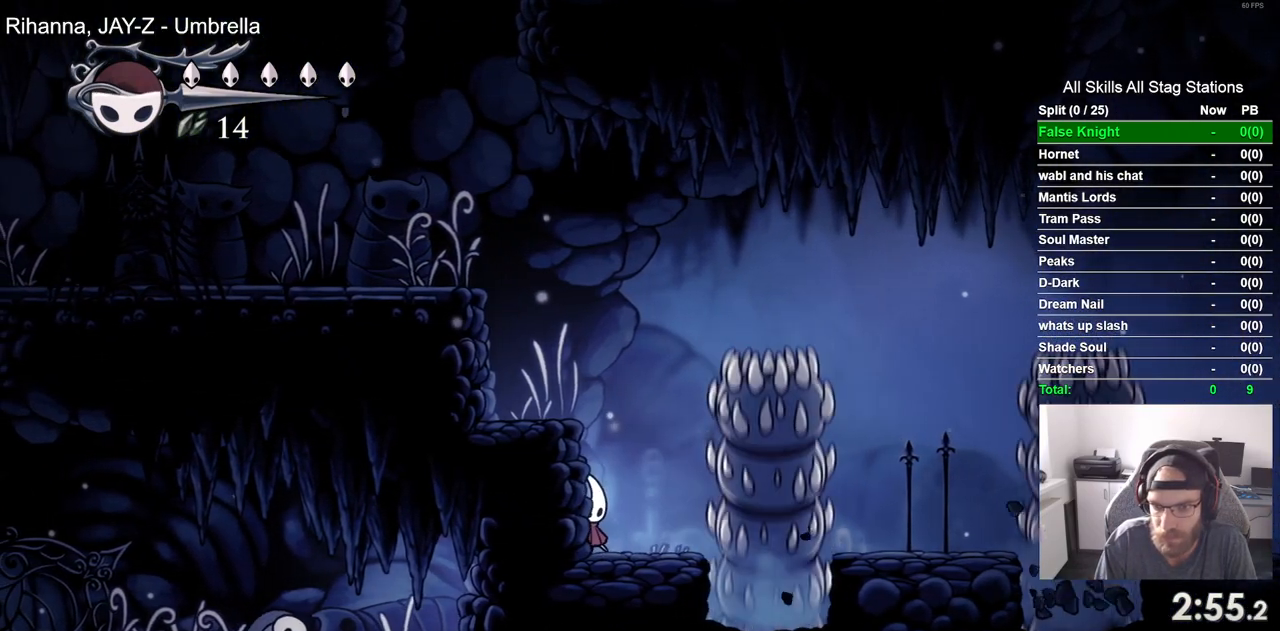
{"buttons": ["CROSS", "DPAD_RIGHT"], "left_stick": "center", "right_stick": "center", "events": [[50, "DPAD_RIGHT", "down"], [150, "CROSS", "down"]]}
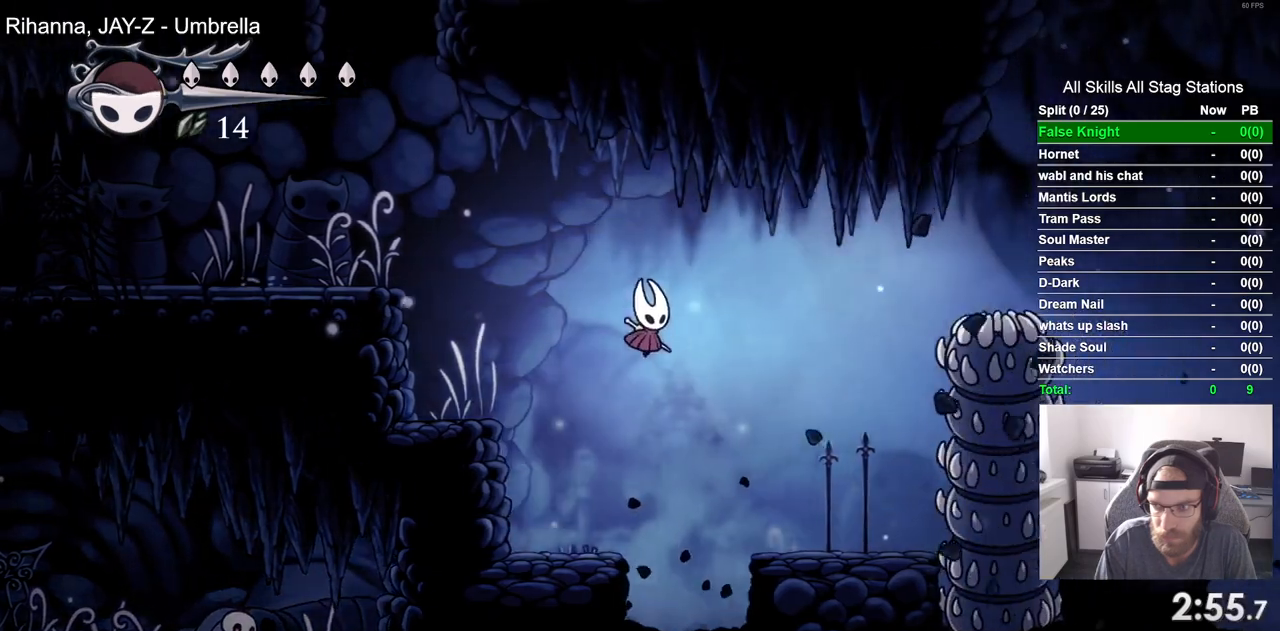
{"buttons": ["DPAD_RIGHT"], "left_stick": "center", "right_stick": "center", "events": [[50, "CROSS", "up"]]}
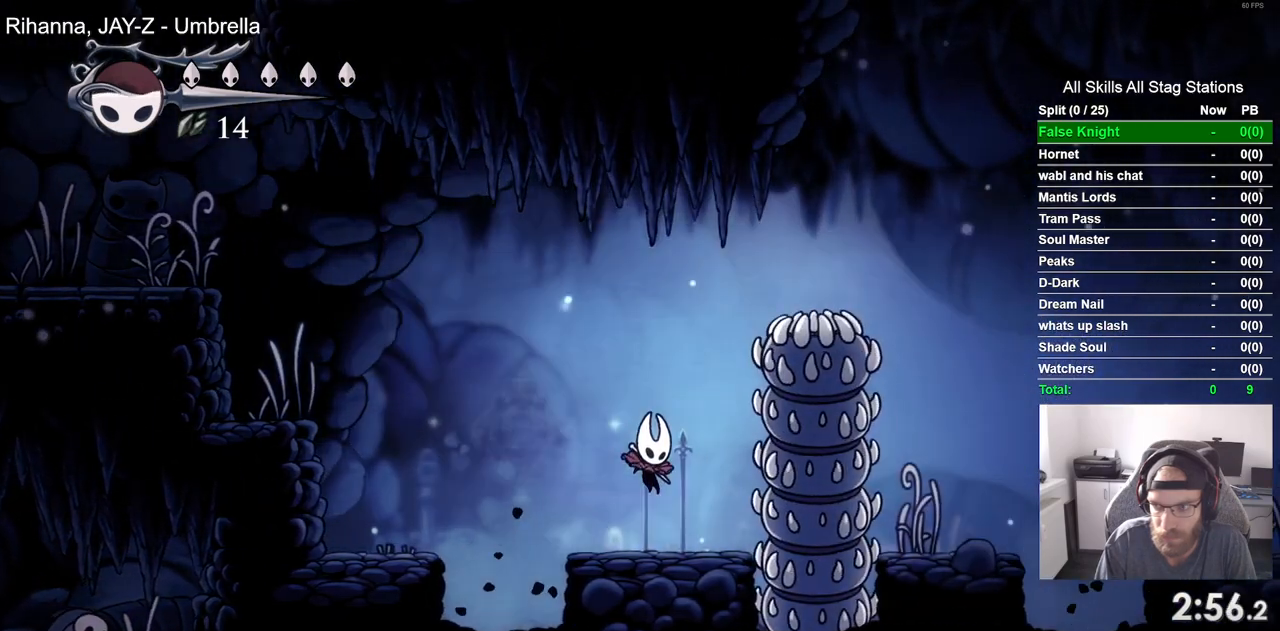
{"buttons": [], "left_stick": "center", "right_stick": "center", "events": [[367, "DPAD_RIGHT", "up"]]}
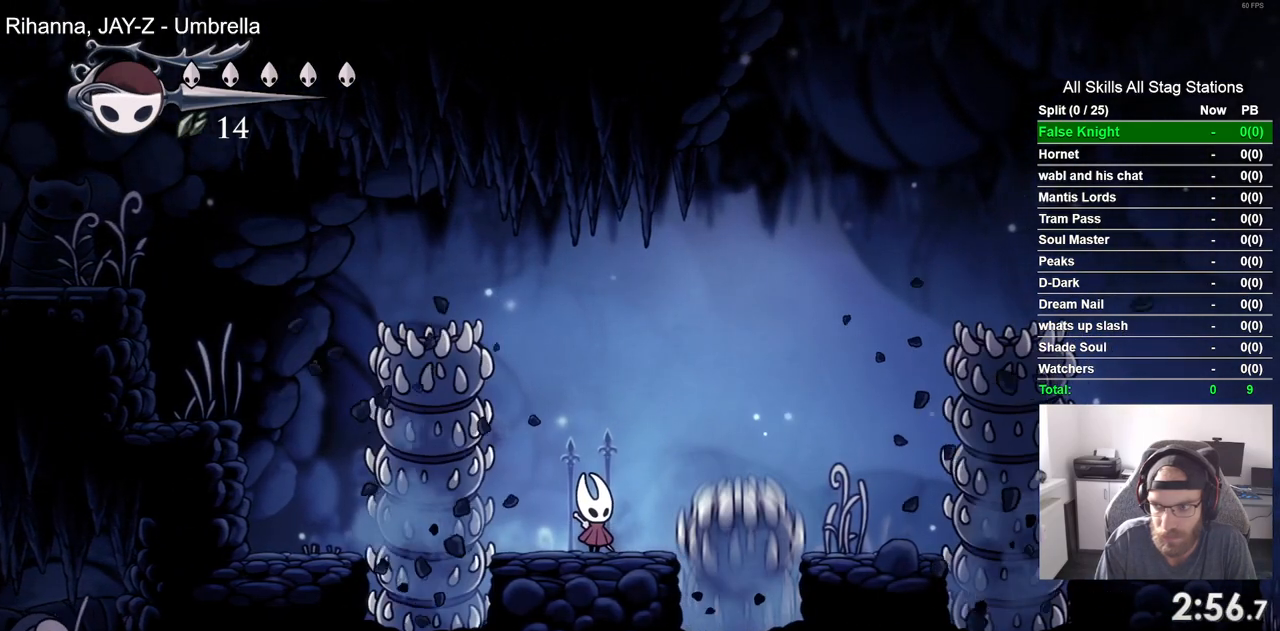
{"buttons": ["DPAD_RIGHT"], "left_stick": "center", "right_stick": "center", "events": [[150, "CROSS", "down"], [150, "DPAD_RIGHT", "down"], [500, "CROSS", "up"]]}
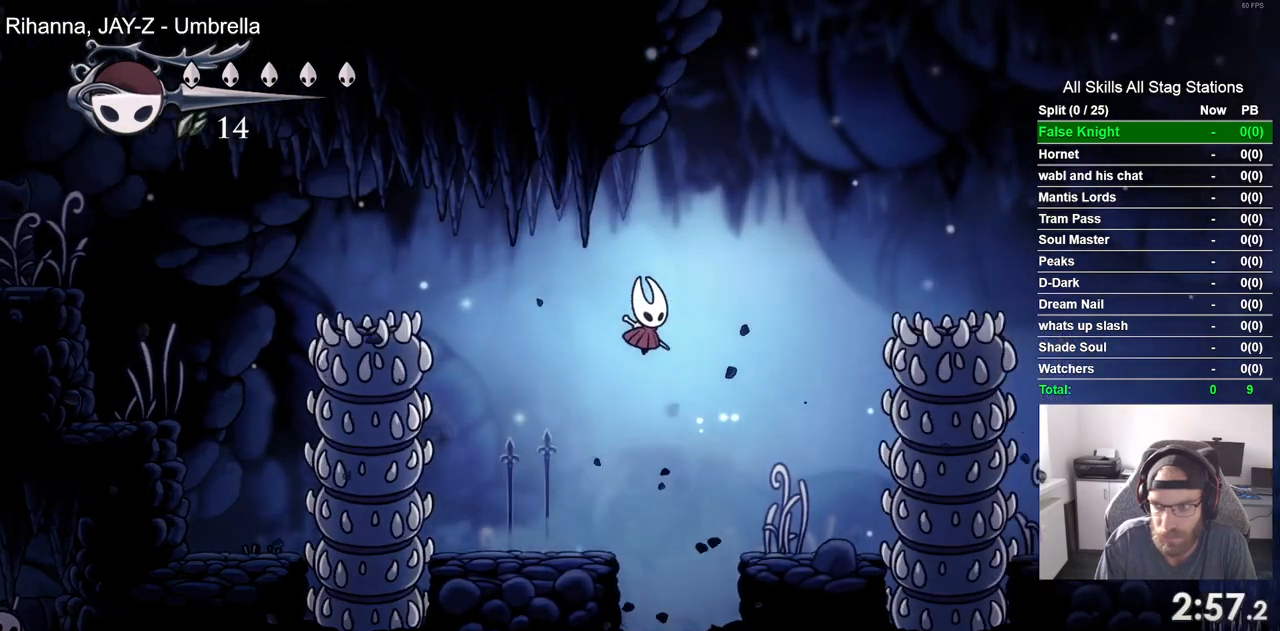
{"buttons": [], "left_stick": "center", "right_stick": "center", "events": [[417, "DPAD_RIGHT", "up"]]}
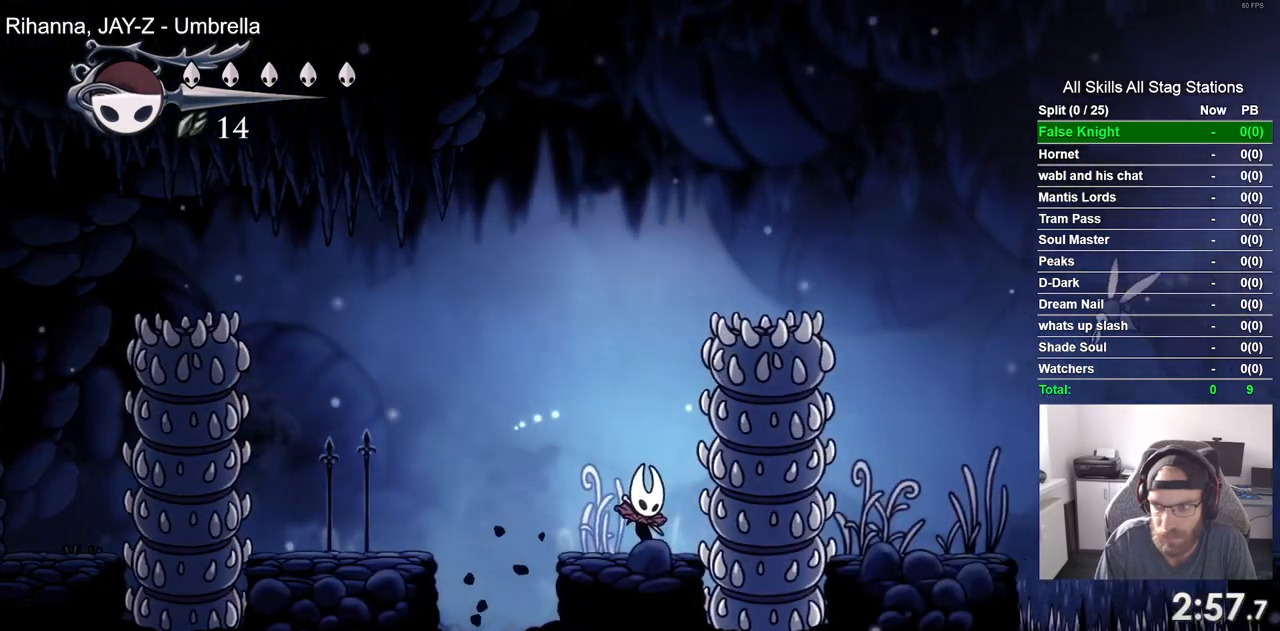
{"buttons": ["CROSS", "DPAD_RIGHT"], "left_stick": "center", "right_stick": "center", "events": [[417, "CROSS", "down"], [417, "DPAD_RIGHT", "down"]]}
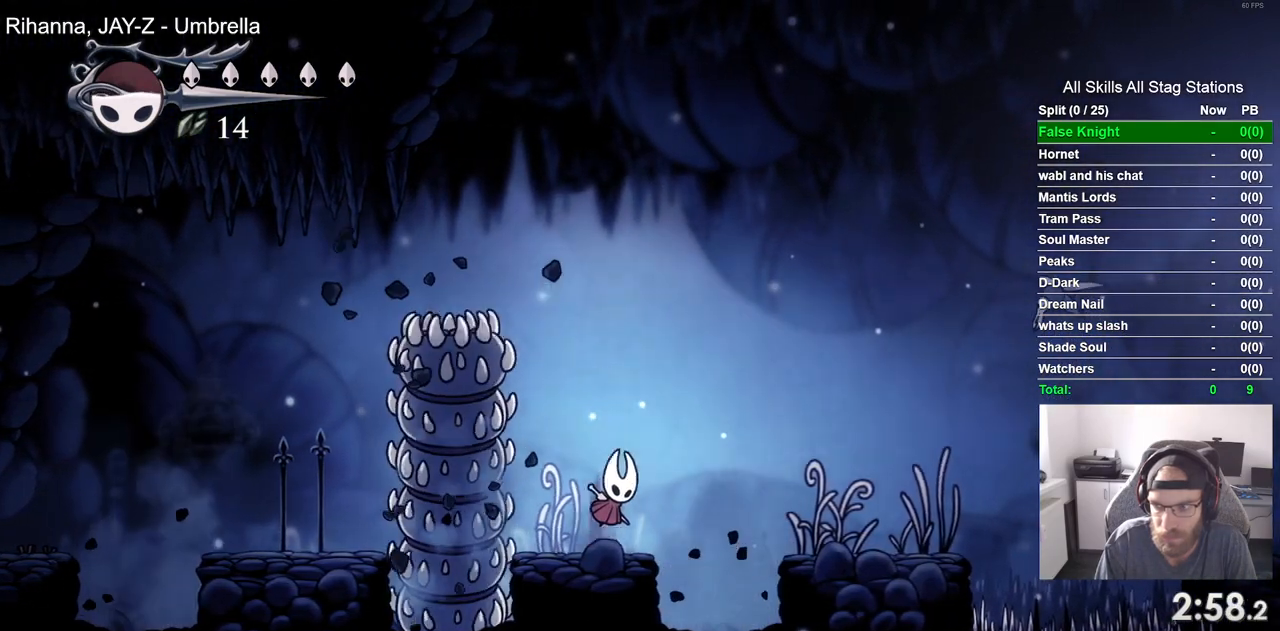
{"buttons": ["DPAD_RIGHT"], "left_stick": "center", "right_stick": "center", "events": [[233, "CROSS", "up"]]}
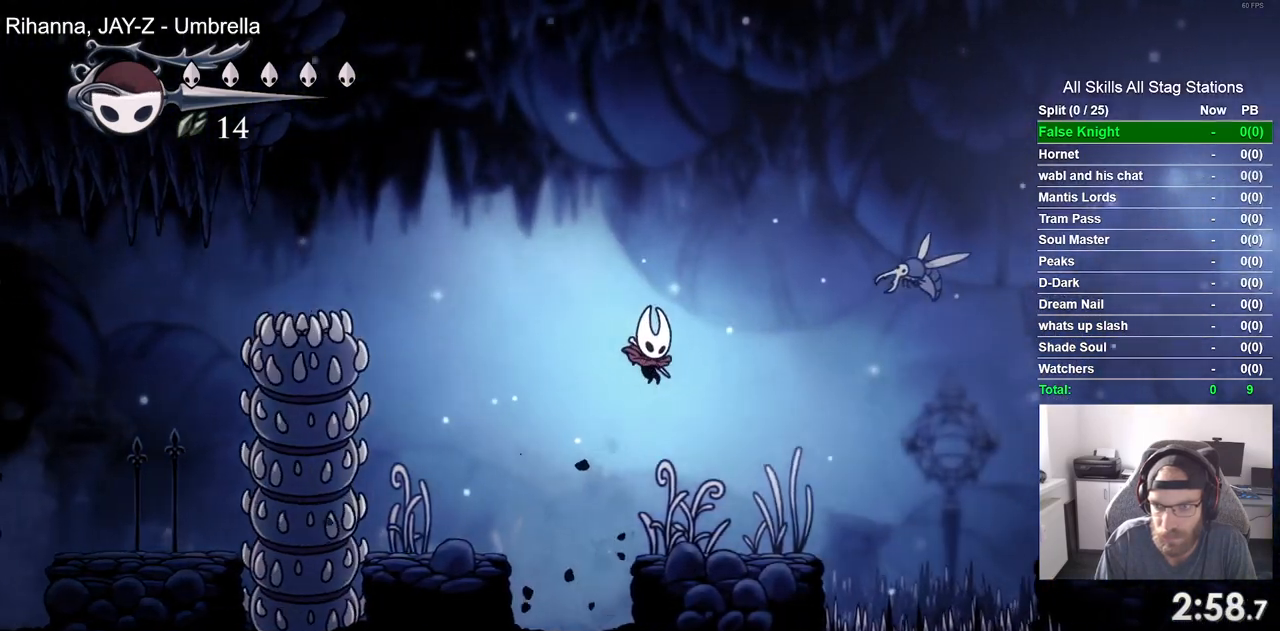
{"buttons": ["CROSS"], "left_stick": "center", "right_stick": "center", "events": [[117, "DPAD_RIGHT", "up"], [317, "CROSS", "down"]]}
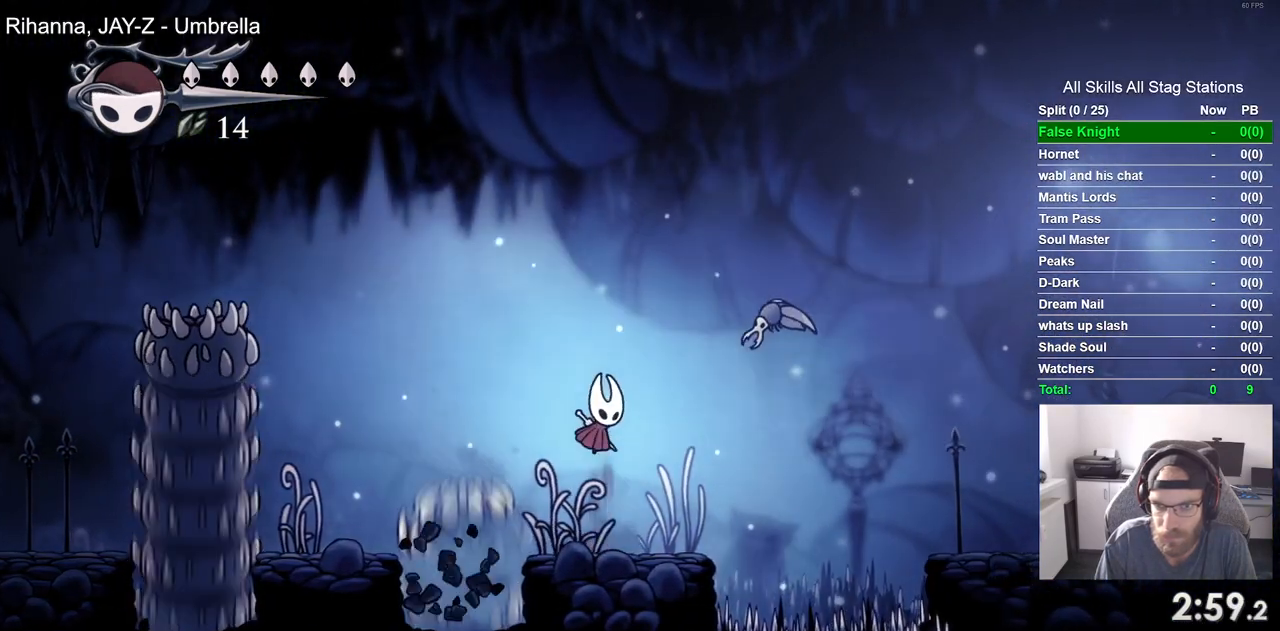
{"buttons": ["CROSS", "DPAD_DOWN", "DPAD_RIGHT"], "left_stick": "center", "right_stick": "center", "events": [[50, "DPAD_RIGHT", "down"], [67, "DPAD_DOWN", "down"], [250, "SQUARE", "down"], [483, "SQUARE", "up"]]}
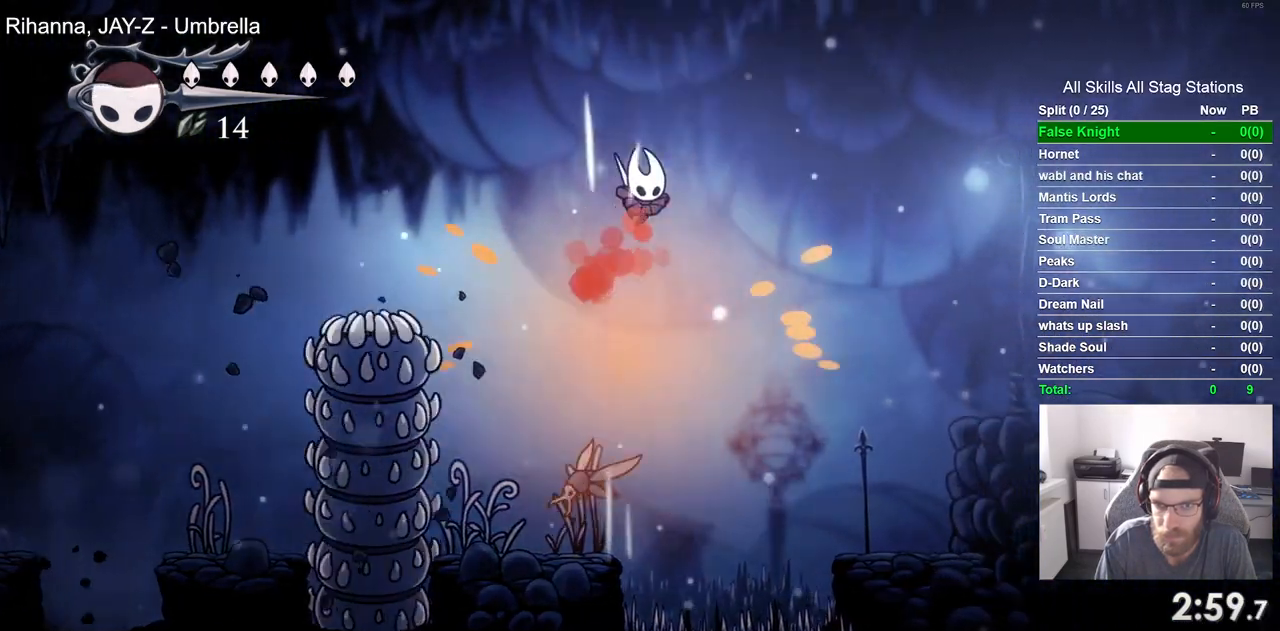
{"buttons": ["DPAD_RIGHT"], "left_stick": "center", "right_stick": "center", "events": [[50, "DPAD_DOWN", "up"], [67, "CROSS", "up"]]}
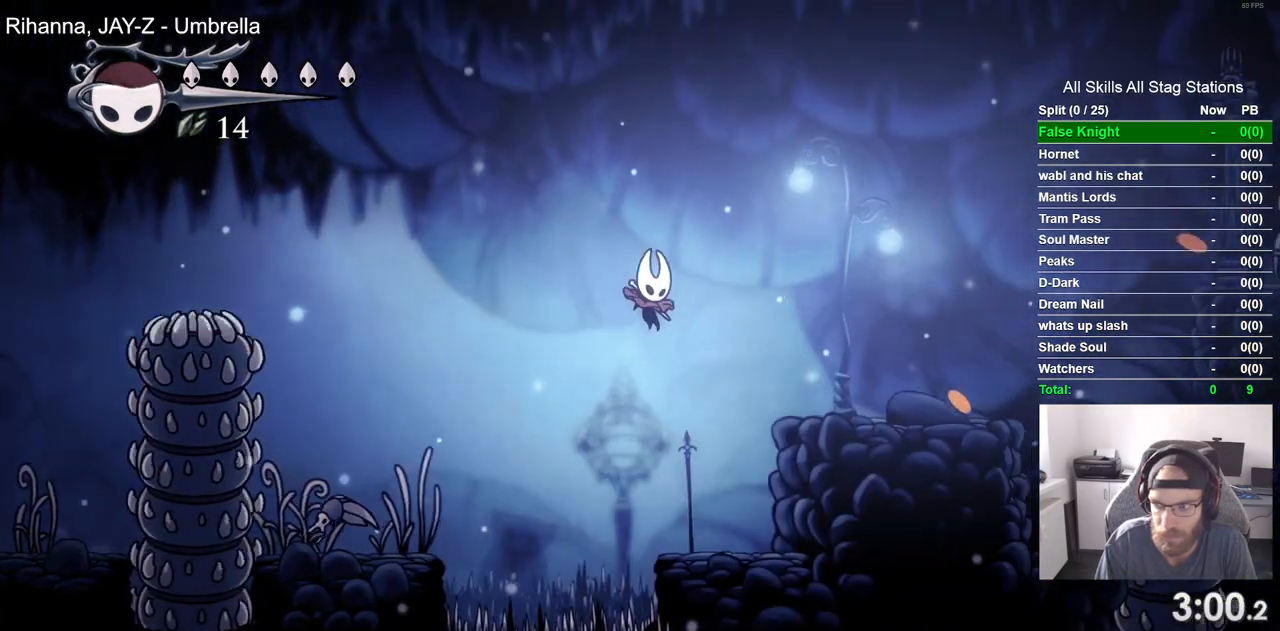
{"buttons": ["CROSS", "DPAD_RIGHT"], "left_stick": "center", "right_stick": "center", "events": [[250, "CROSS", "down"]]}
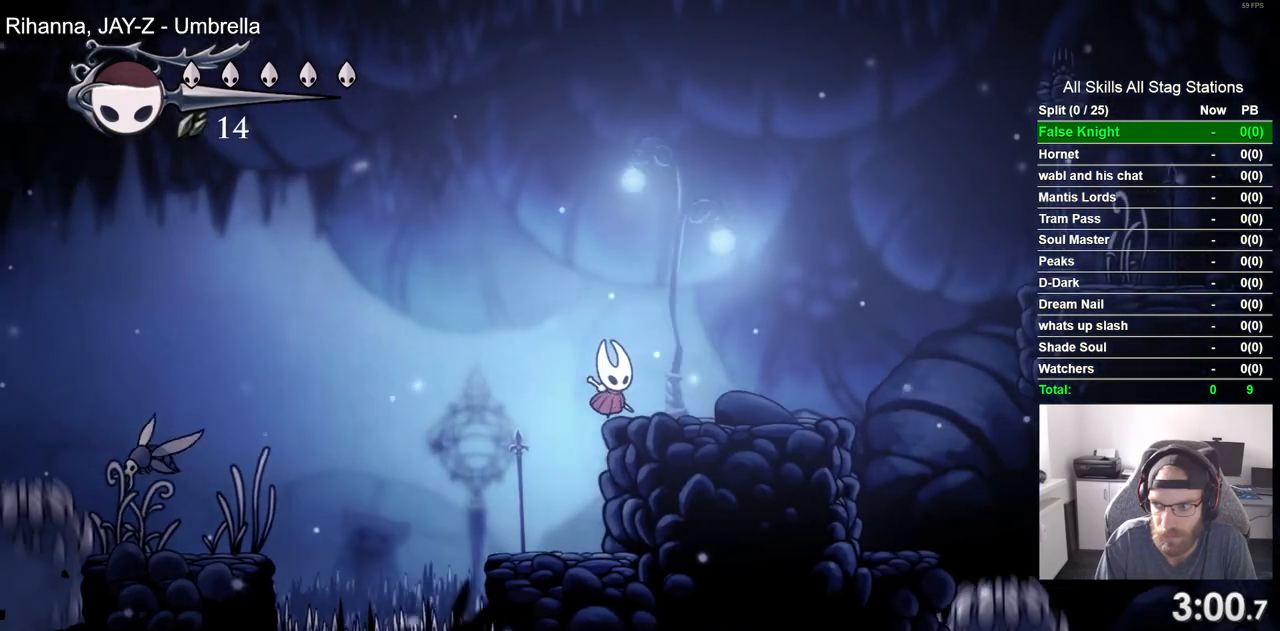
{"buttons": ["CROSS", "DPAD_RIGHT"], "left_stick": "center", "right_stick": "center", "events": [[117, "CROSS", "up"], [433, "CROSS", "down"]]}
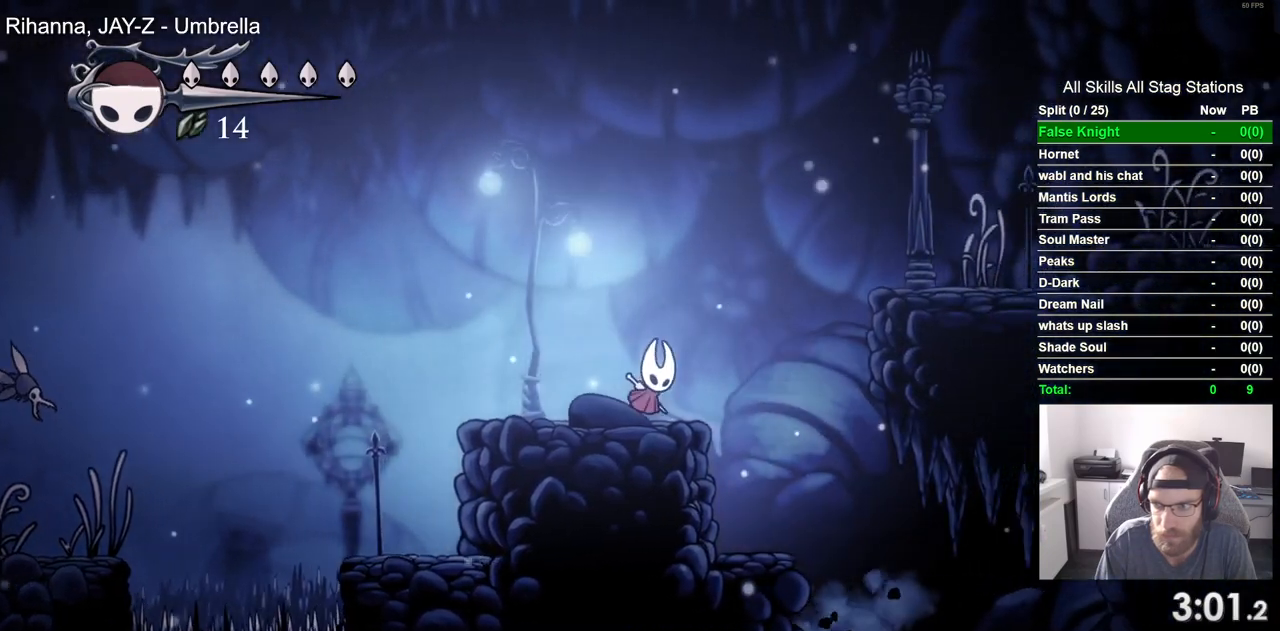
{"buttons": ["CROSS", "DPAD_RIGHT"], "left_stick": "center", "right_stick": "center", "events": []}
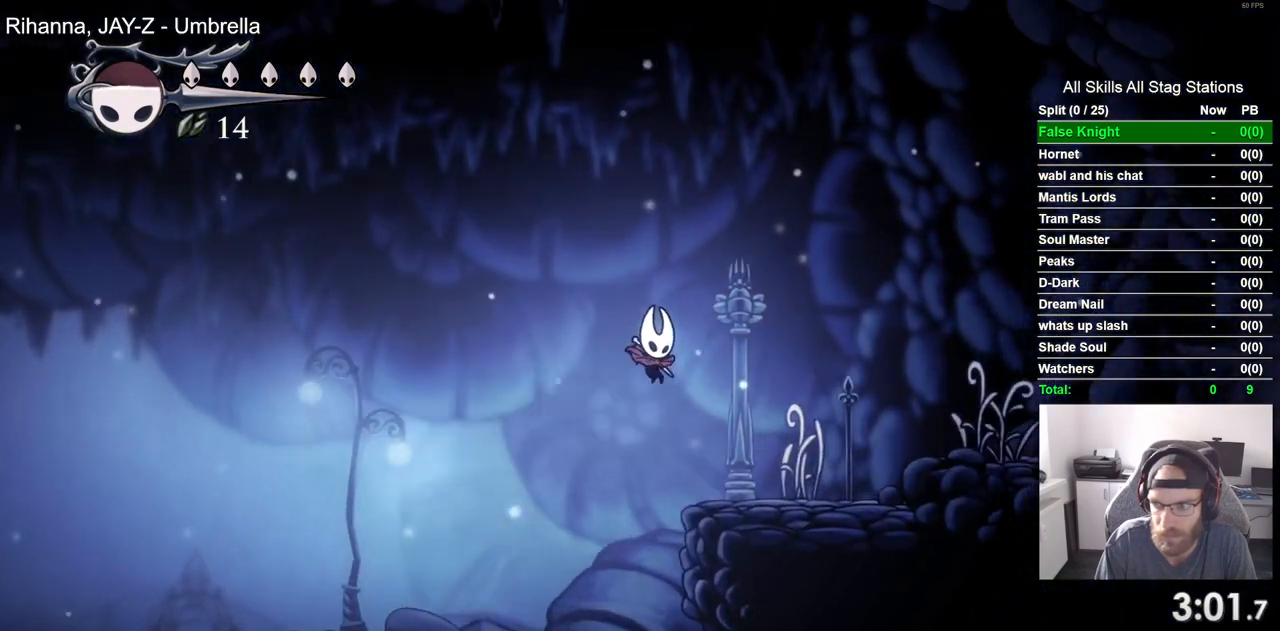
{"buttons": ["CROSS", "DPAD_RIGHT"], "left_stick": "center", "right_stick": "center", "events": [[167, "CROSS", "up"], [383, "CROSS", "down"]]}
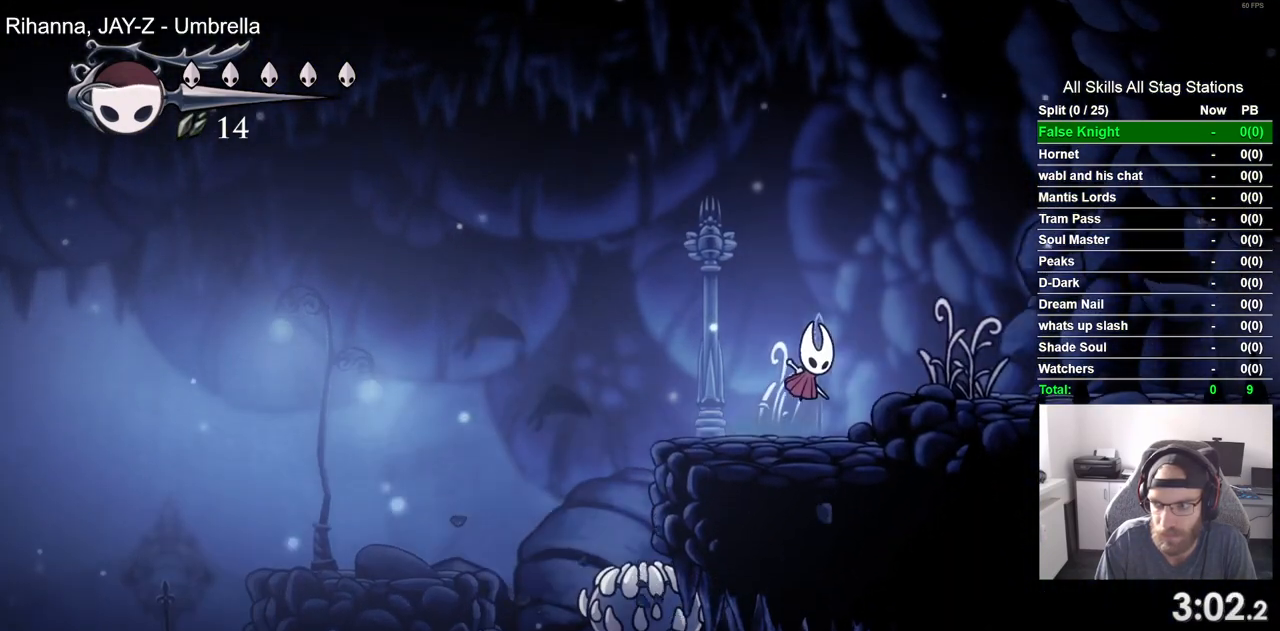
{"buttons": ["DPAD_RIGHT"], "left_stick": "center", "right_stick": "center", "events": [[150, "CROSS", "up"]]}
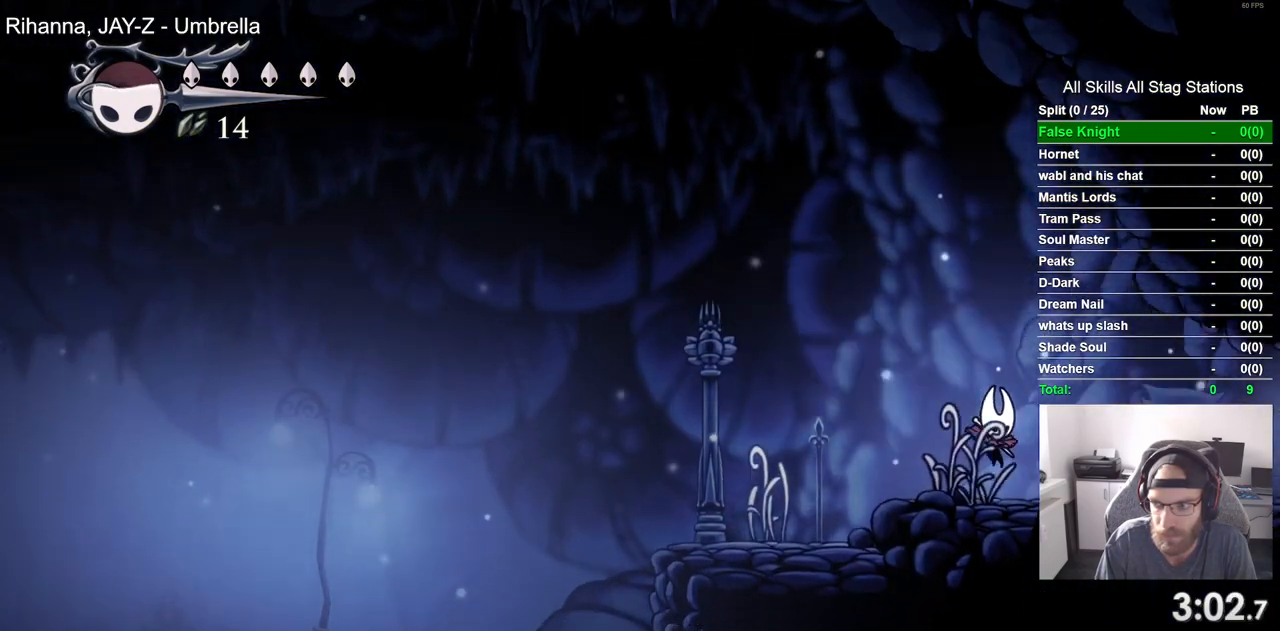
{"buttons": ["DPAD_RIGHT"], "left_stick": "center", "right_stick": "center", "events": []}
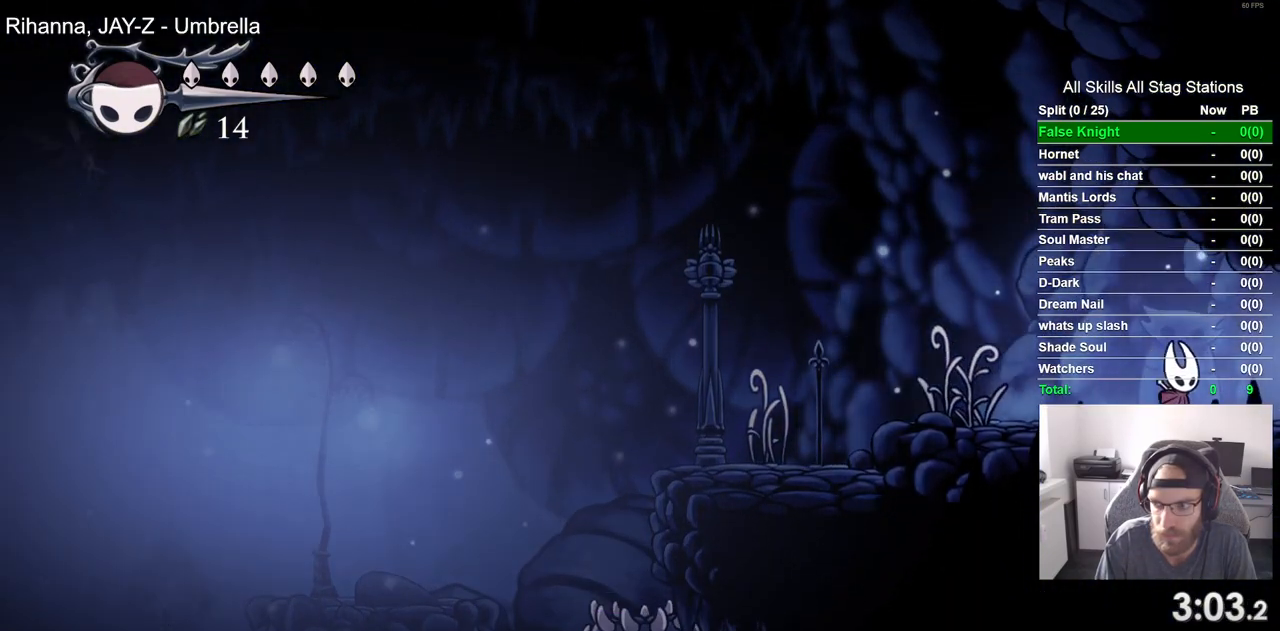
{"buttons": ["DPAD_RIGHT"], "left_stick": "center", "right_stick": "center", "events": []}
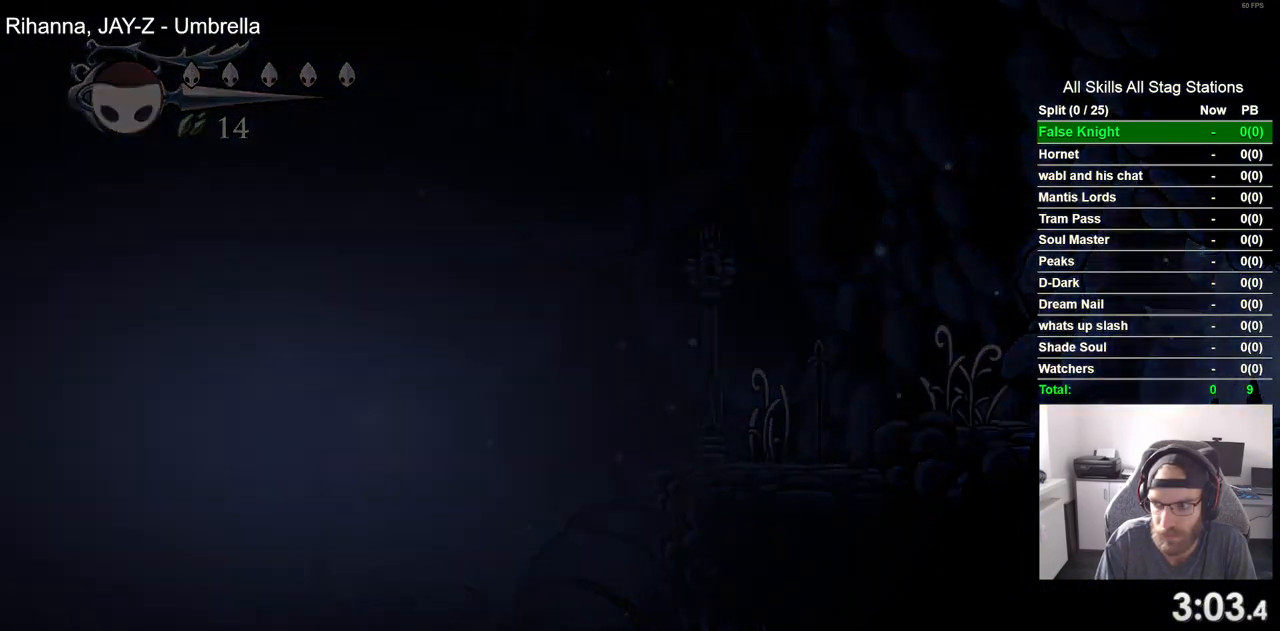
{"buttons": [], "left_stick": "center", "right_stick": "center", "events": [[250, "DPAD_RIGHT", "up"]]}
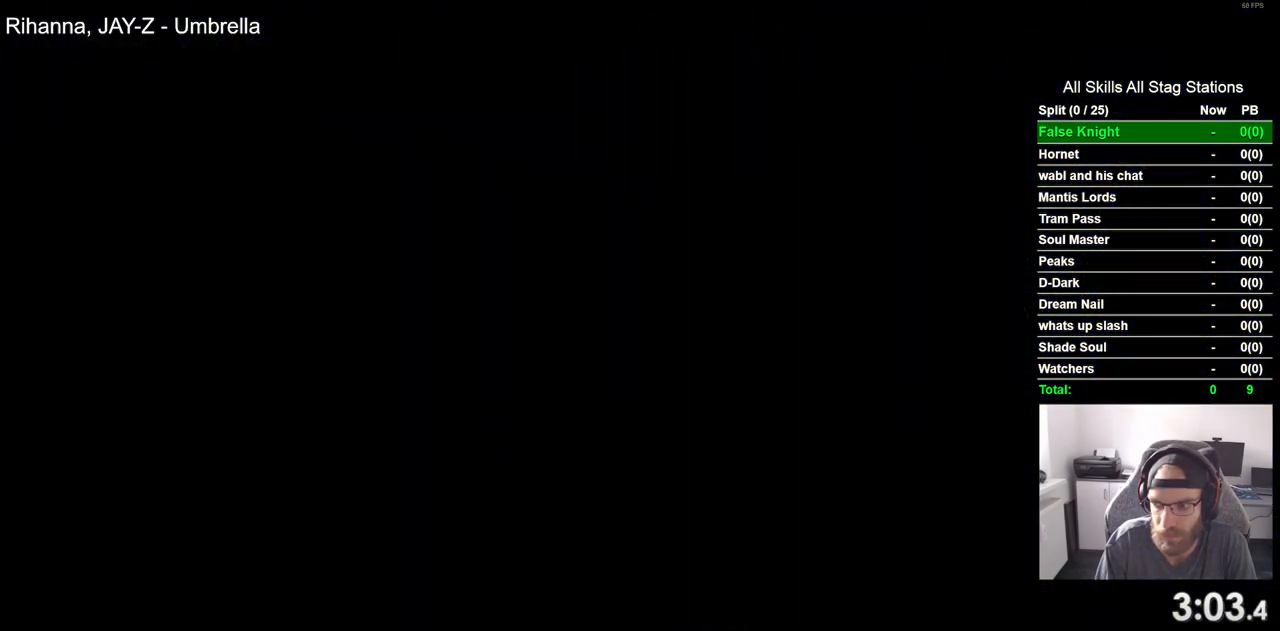
{"buttons": ["DPAD_RIGHT"], "left_stick": "center", "right_stick": "center", "events": [[17, "DPAD_RIGHT", "down"]]}
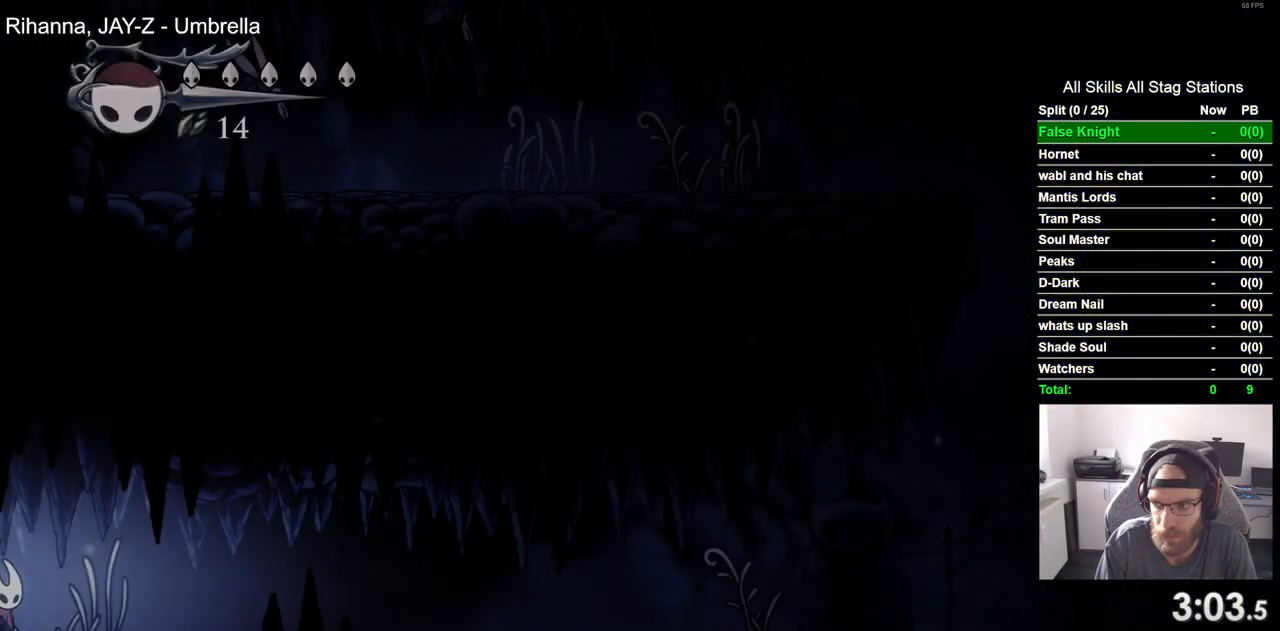
{"buttons": ["DPAD_RIGHT"], "left_stick": "center", "right_stick": "center", "events": []}
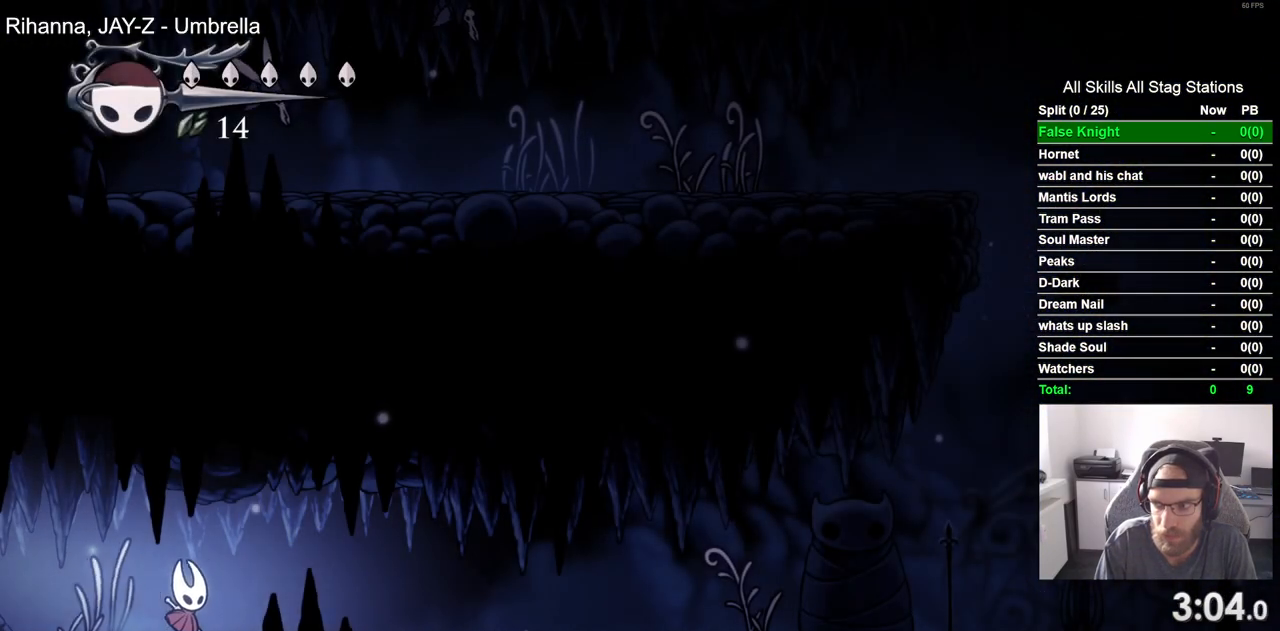
{"buttons": ["DPAD_RIGHT"], "left_stick": "center", "right_stick": "center", "events": [[267, "SQUARE", "down"], [433, "SQUARE", "up"]]}
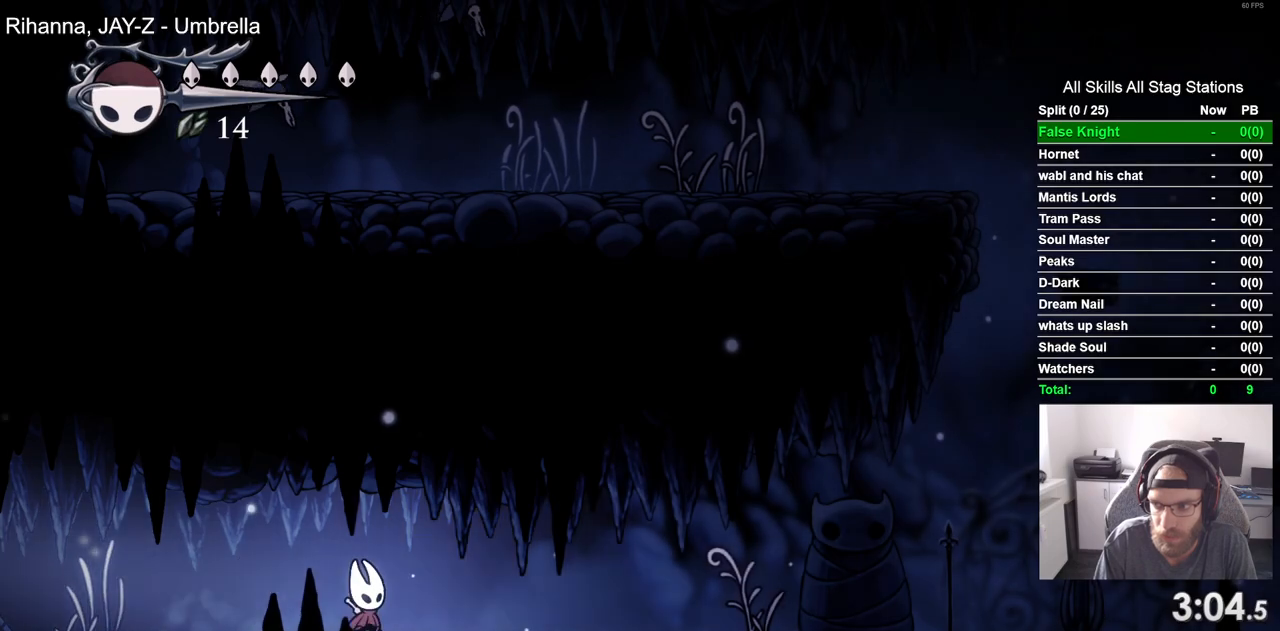
{"buttons": ["DPAD_RIGHT"], "left_stick": "center", "right_stick": "center", "events": [[250, "SQUARE", "down"], [450, "SQUARE", "up"]]}
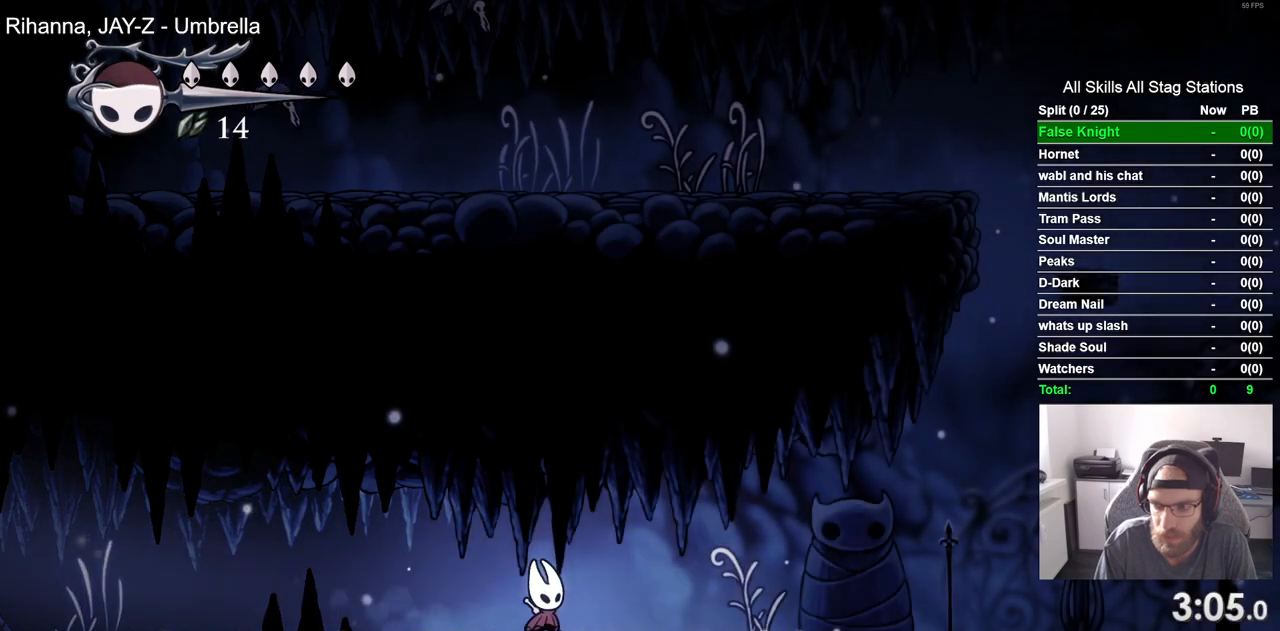
{"buttons": ["DPAD_RIGHT"], "left_stick": "center", "right_stick": "center", "events": [[233, "SQUARE", "down"], [433, "SQUARE", "up"]]}
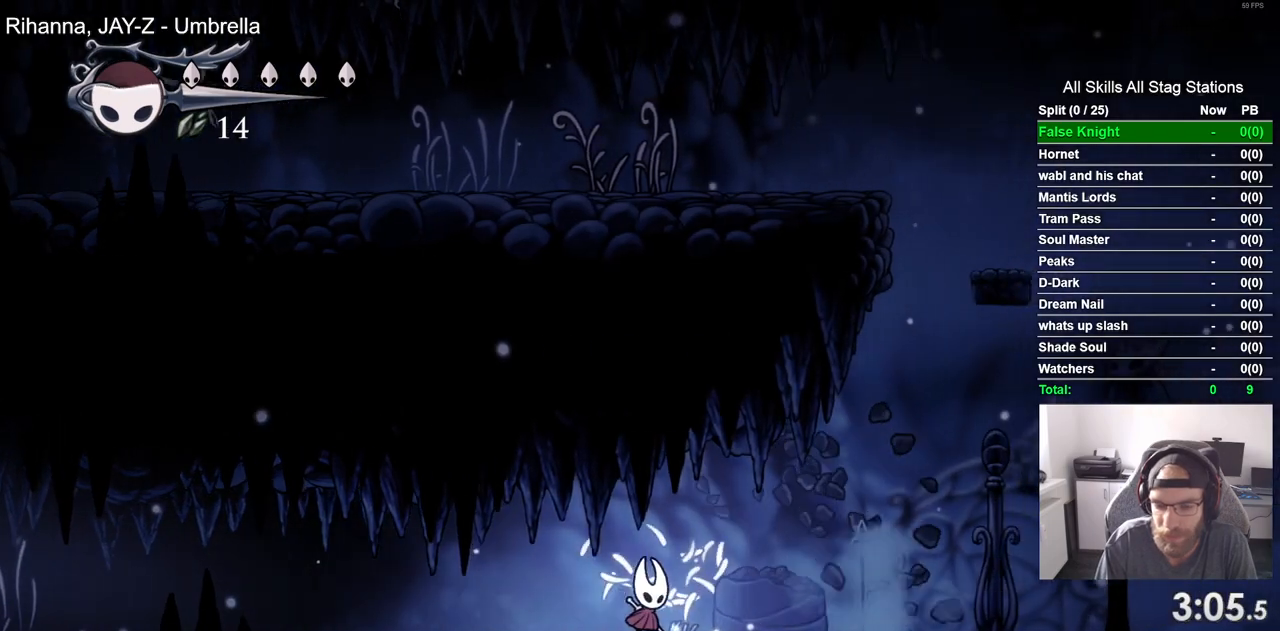
{"buttons": ["DPAD_RIGHT"], "left_stick": "center", "right_stick": "center", "events": [[217, "SQUARE", "down"], [400, "SQUARE", "up"]]}
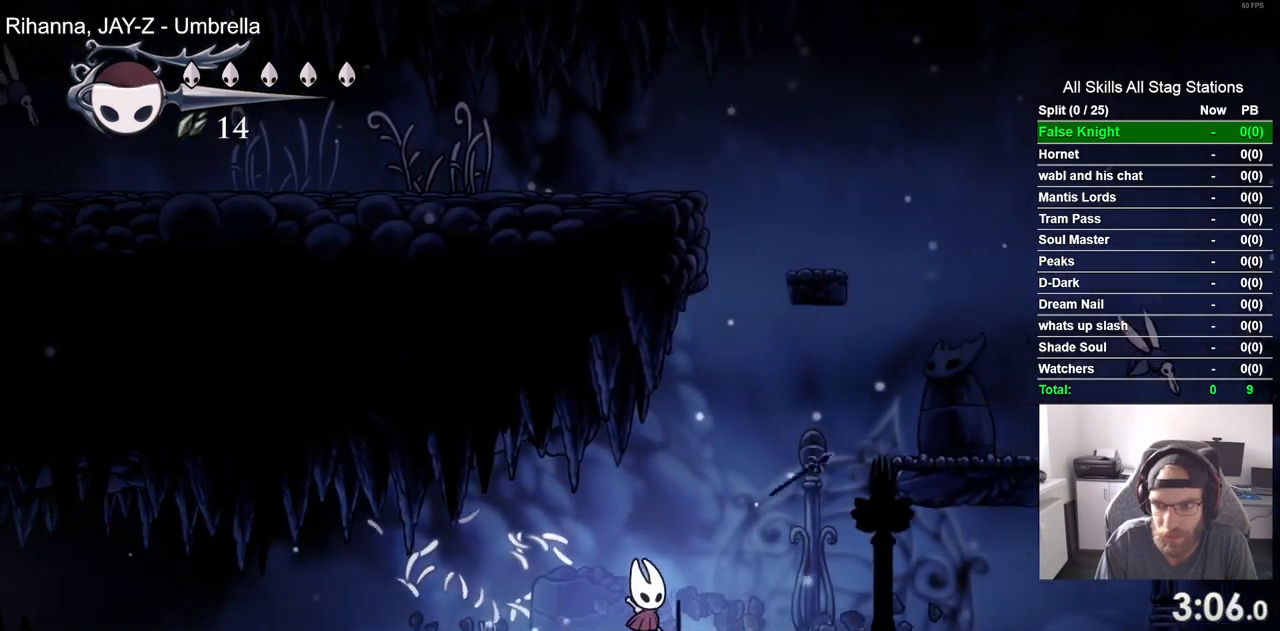
{"buttons": ["DPAD_RIGHT"], "left_stick": "center", "right_stick": "center", "events": [[100, "CROSS", "down"], [483, "CROSS", "up"]]}
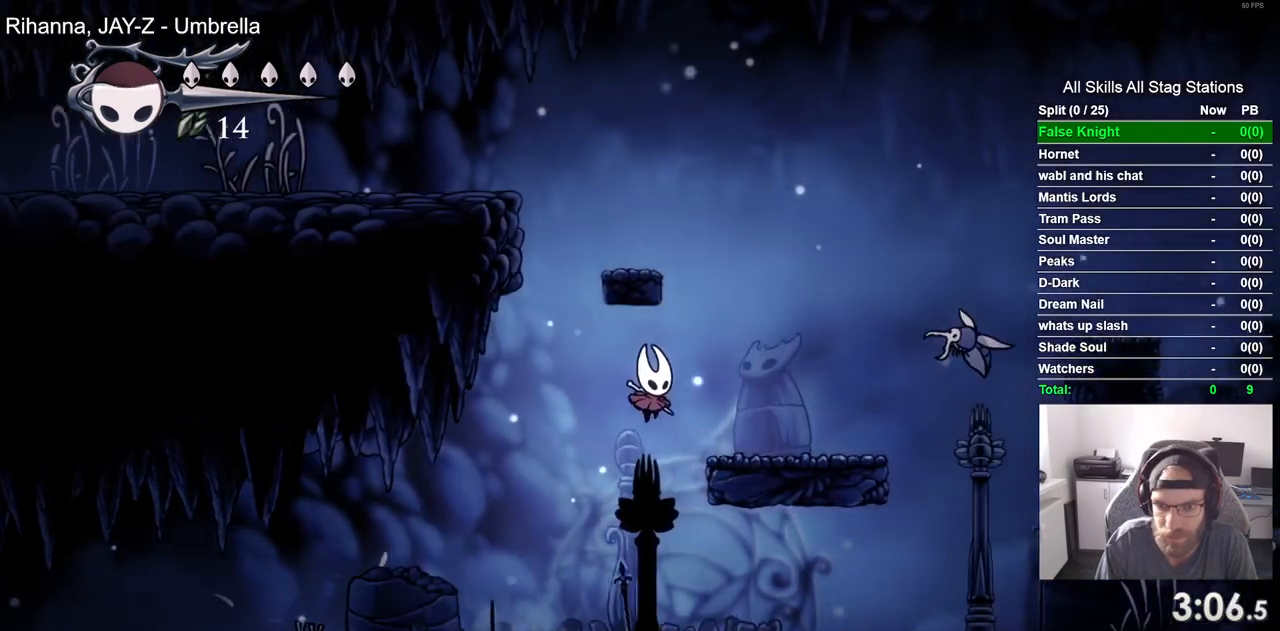
{"buttons": ["CROSS", "DPAD_RIGHT"], "left_stick": "center", "right_stick": "center", "events": [[317, "CROSS", "down"]]}